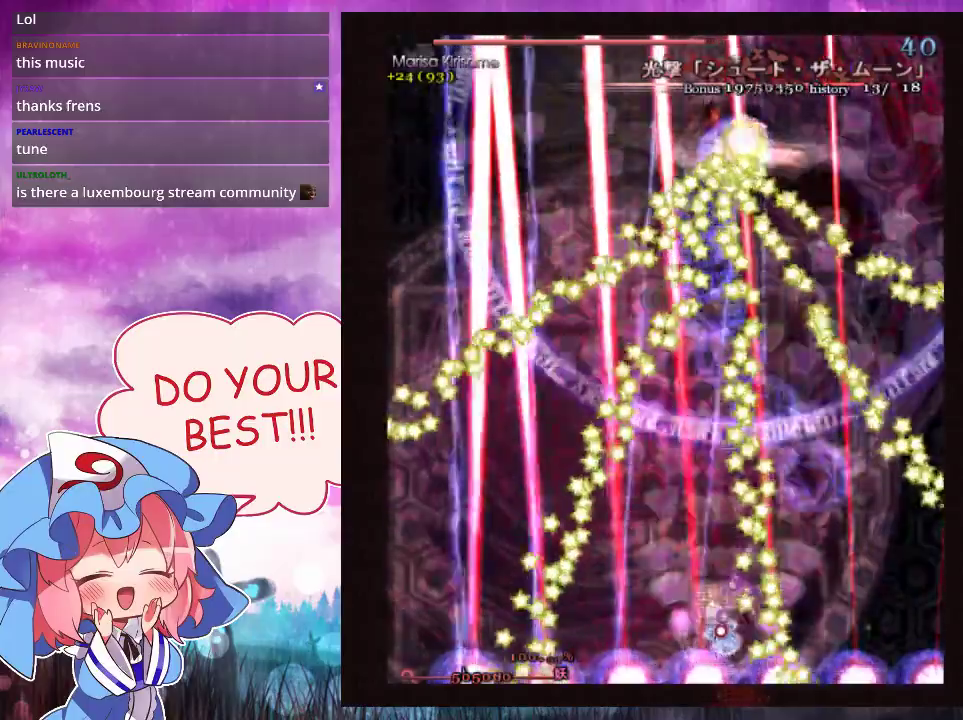
Gameplay with a controller (Xbox layout); each line is a JSON object with the inputs held at the frame after it. "events" lists button and stick changes between this image and that frame as [ms after this image, input, new state], when the widget could be followed in between. Not read: L3 R3 right_stick.
{"buttons": ["Y", "L1"], "left_stick": "center", "events": []}
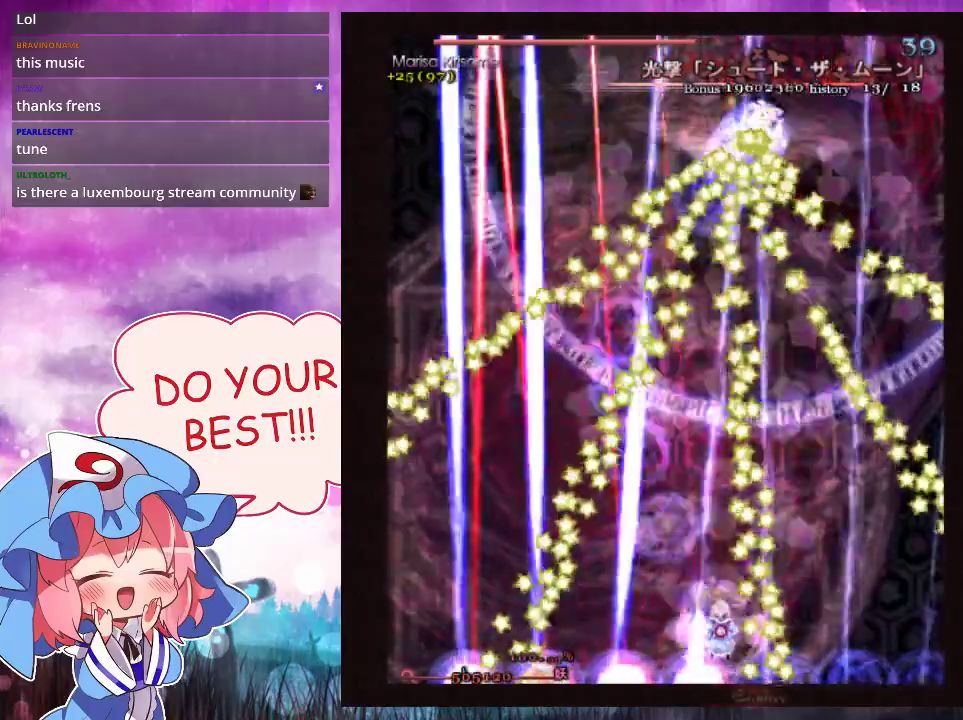
{"buttons": ["Y", "L1"], "left_stick": "center", "events": []}
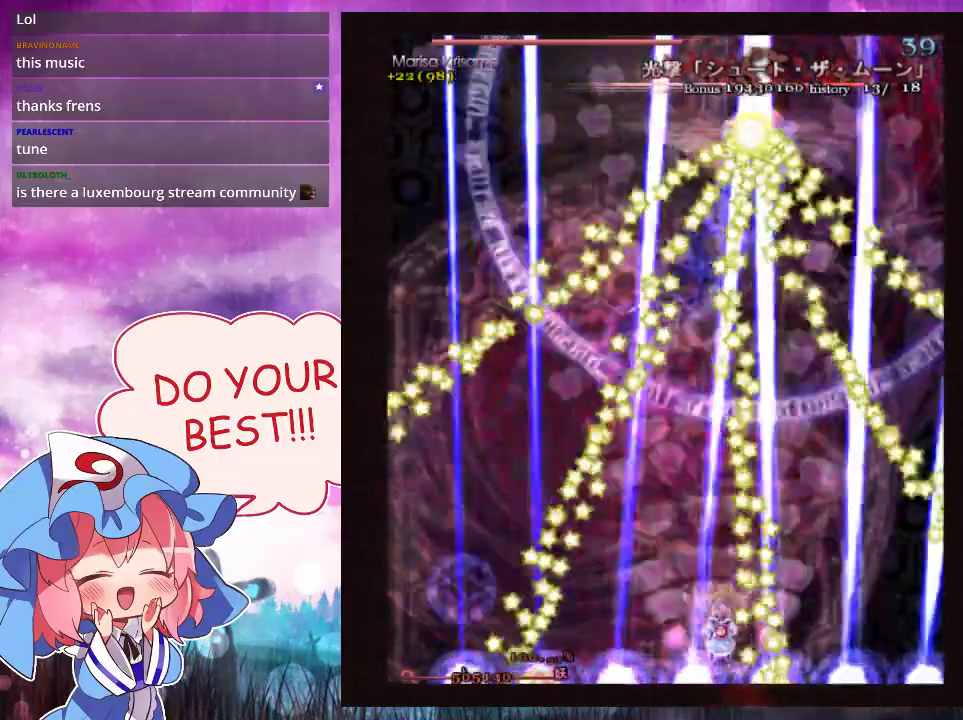
{"buttons": ["Y", "L1"], "left_stick": "center", "events": []}
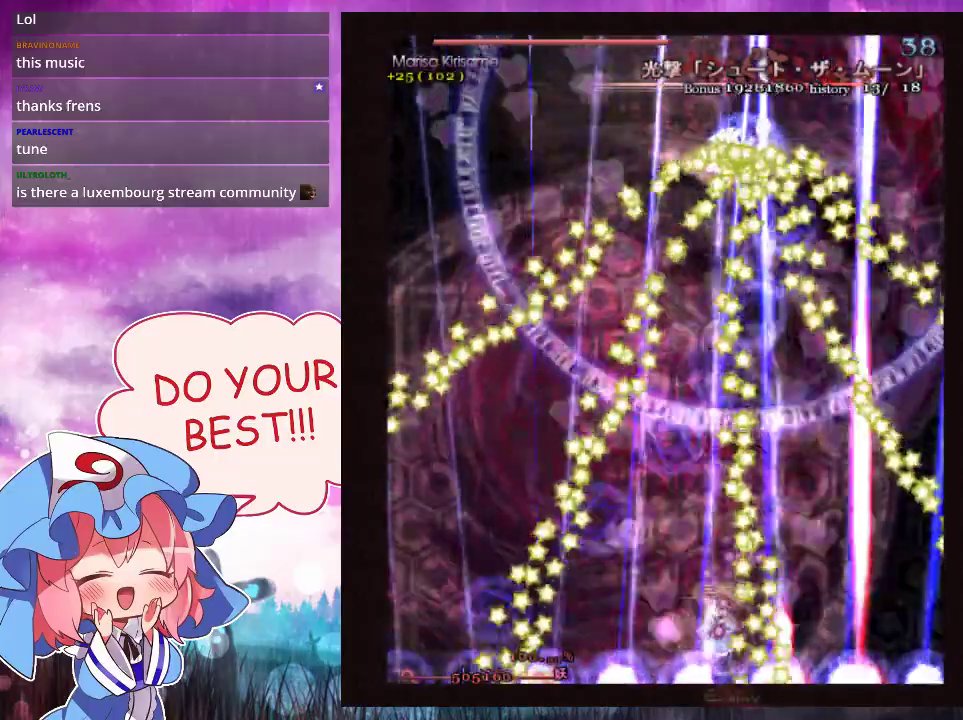
{"buttons": ["Y", "L1"], "left_stick": "center", "events": [[67, "left_stick", "left"], [233, "left_stick", "center"]]}
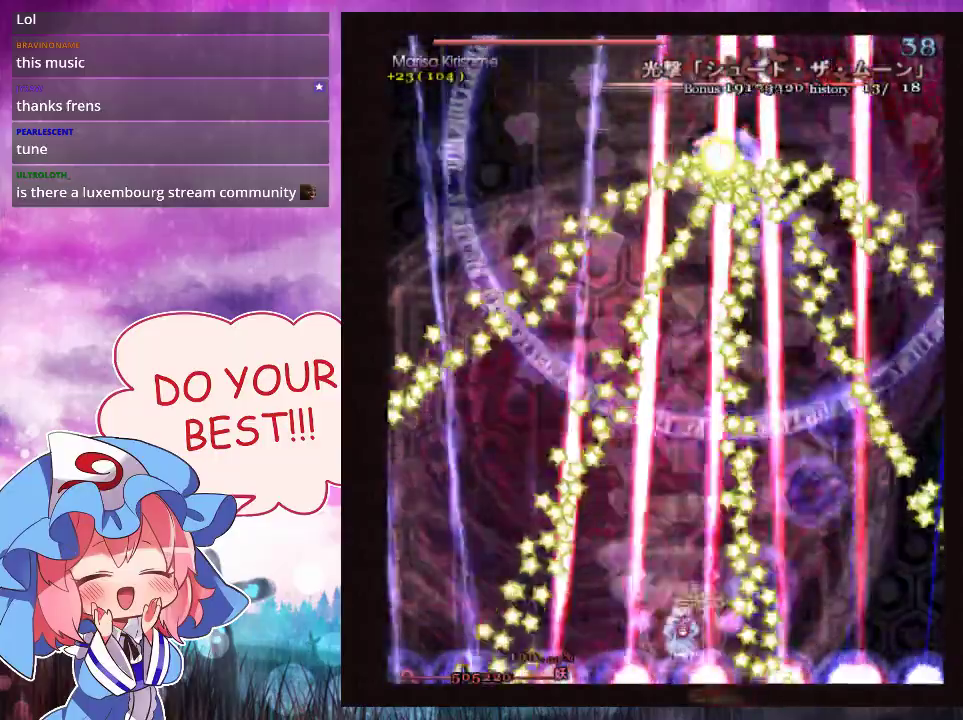
{"buttons": ["Y", "L1"], "left_stick": "center", "events": []}
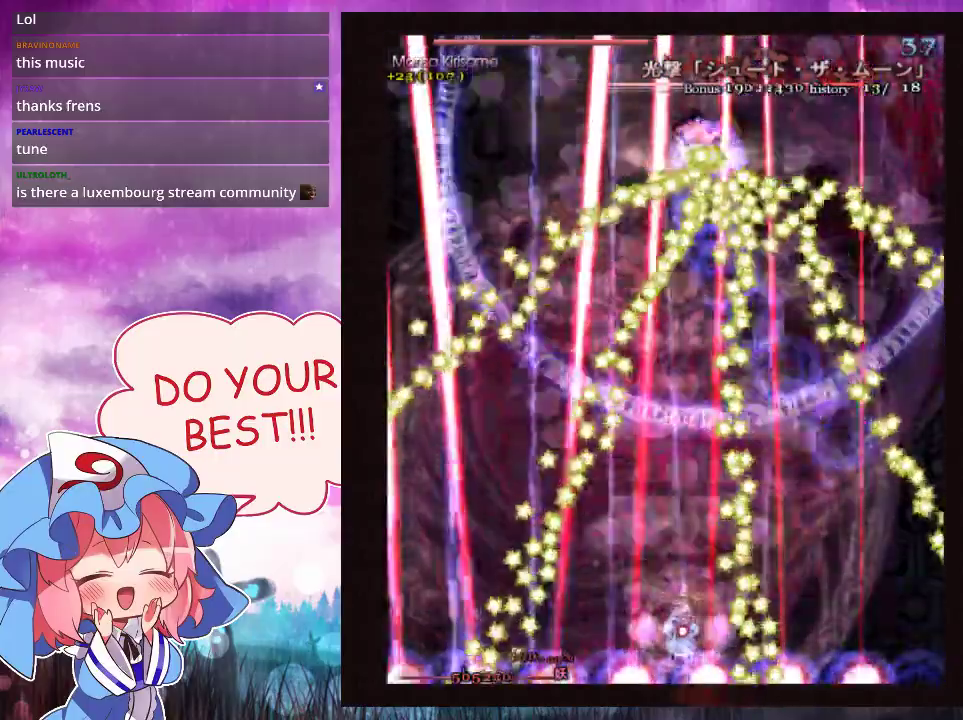
{"buttons": ["Y", "L1"], "left_stick": "center", "events": [[133, "left_stick", "left"], [267, "left_stick", "center"]]}
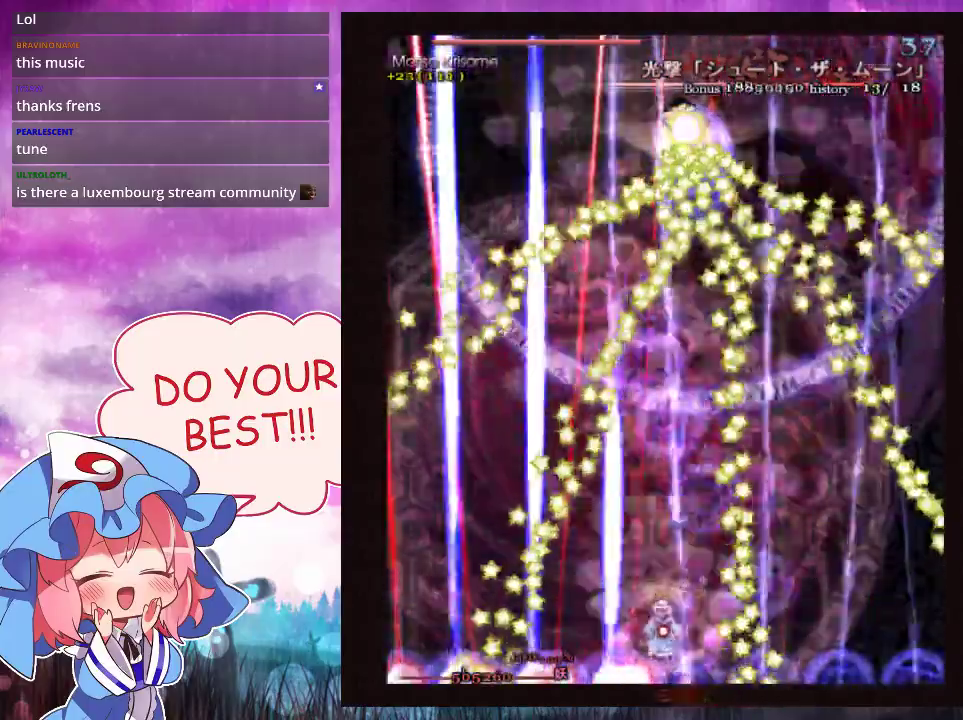
{"buttons": ["Y", "L1"], "left_stick": "center", "events": []}
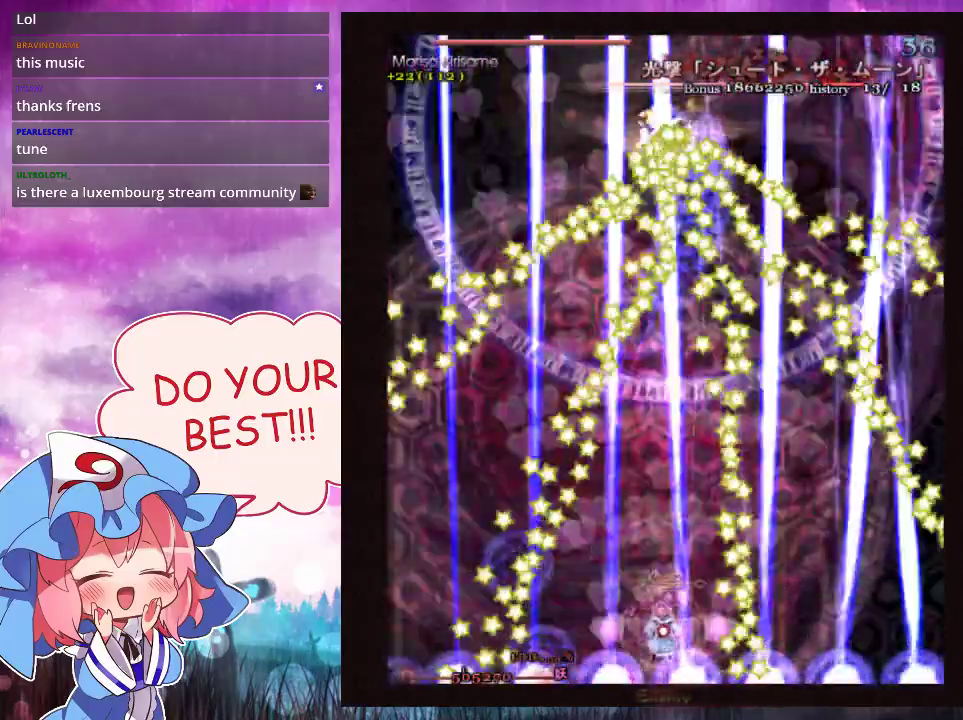
{"buttons": ["Y", "L1"], "left_stick": "center", "events": []}
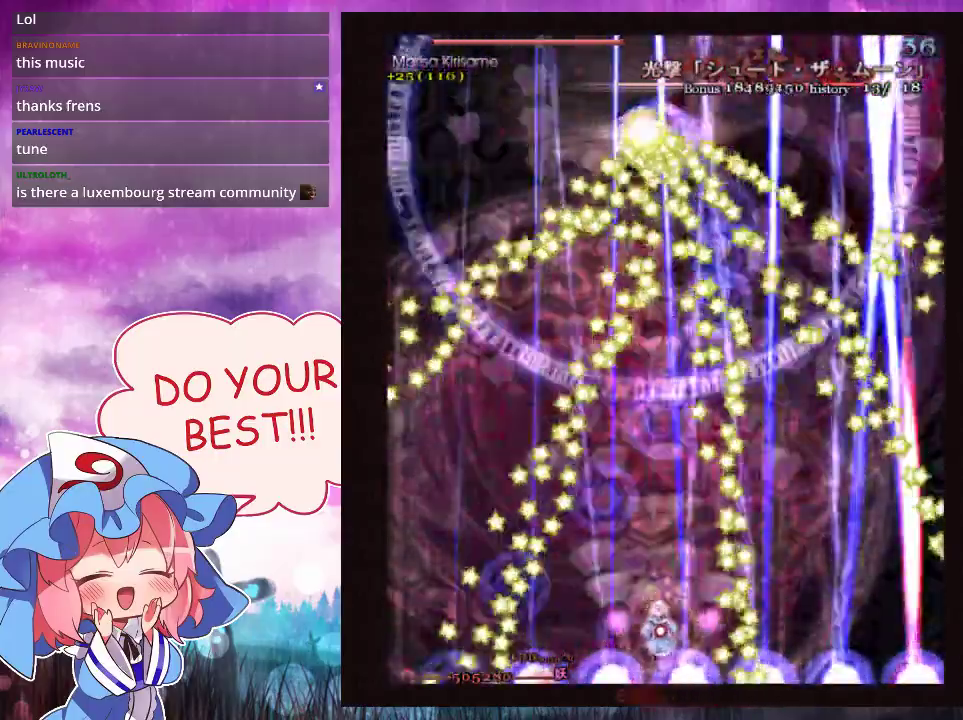
{"buttons": ["Y", "L1"], "left_stick": "center", "events": []}
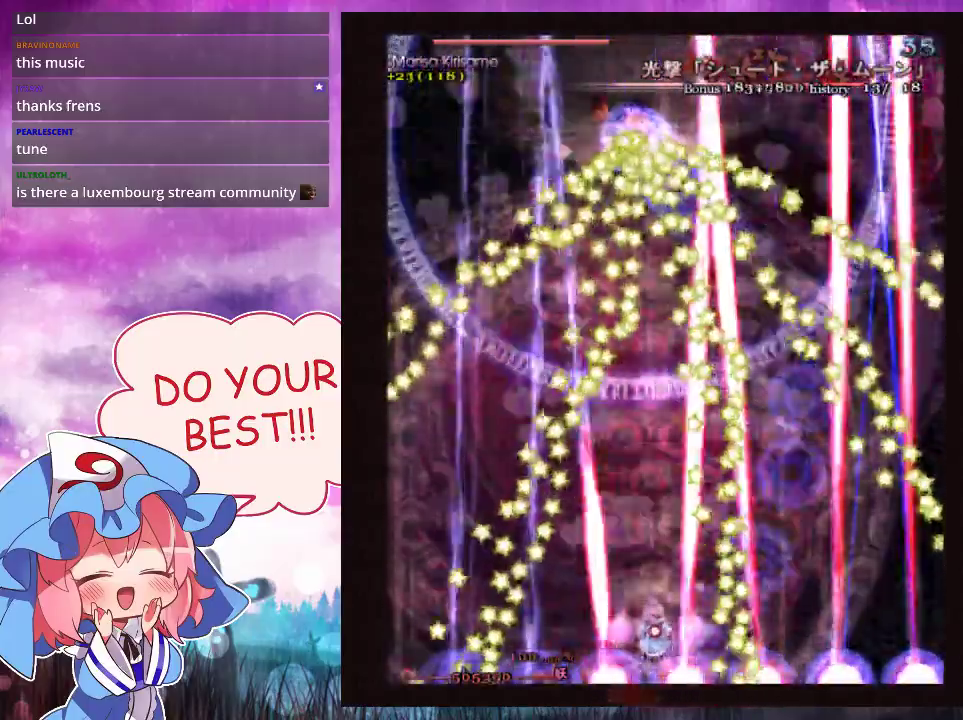
{"buttons": ["Y", "L1"], "left_stick": "center", "events": []}
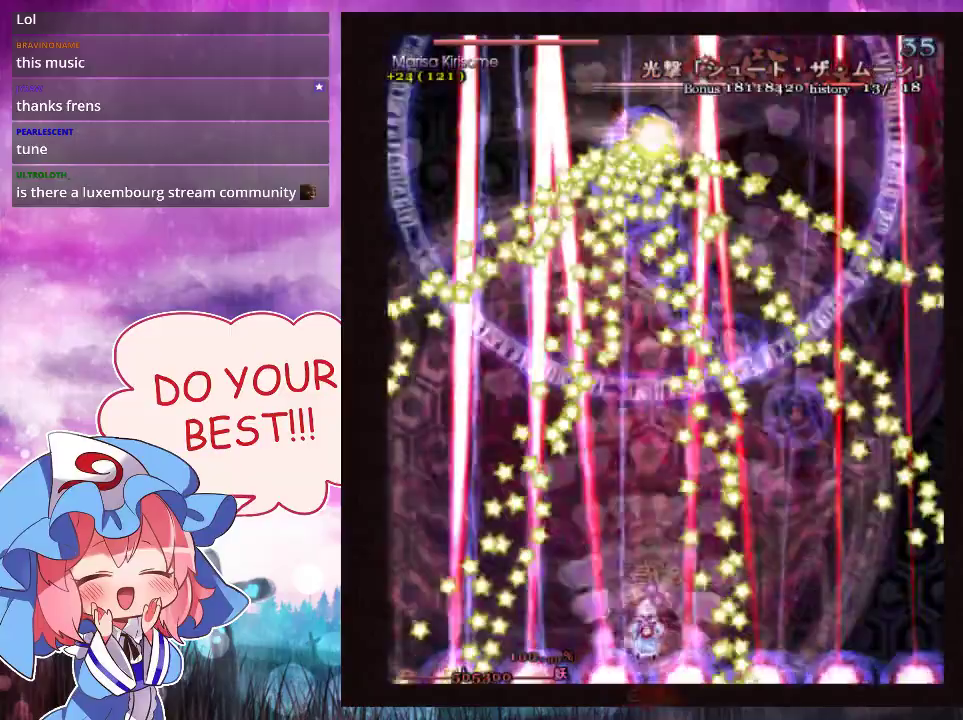
{"buttons": ["Y", "L1"], "left_stick": "center", "events": []}
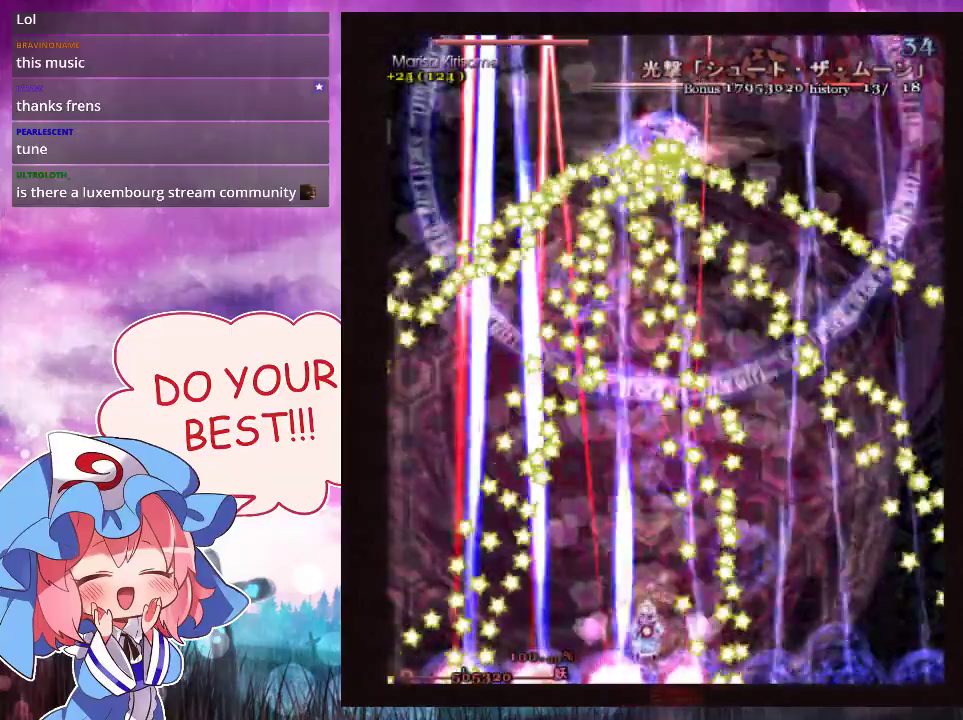
{"buttons": ["Y", "L1"], "left_stick": "center", "events": []}
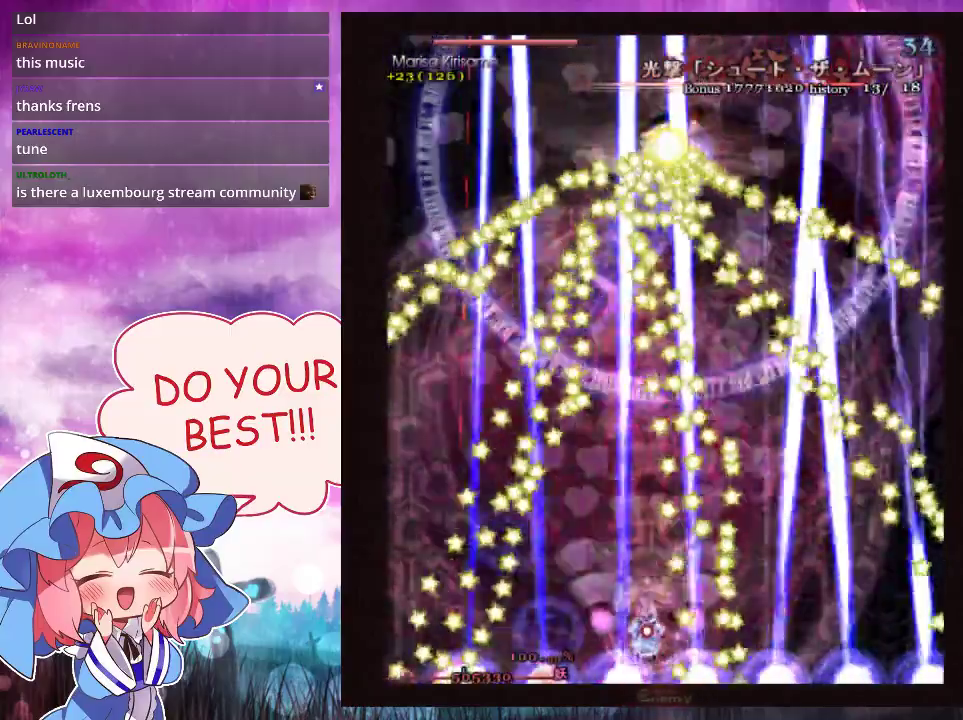
{"buttons": ["Y", "L1"], "left_stick": "center", "events": []}
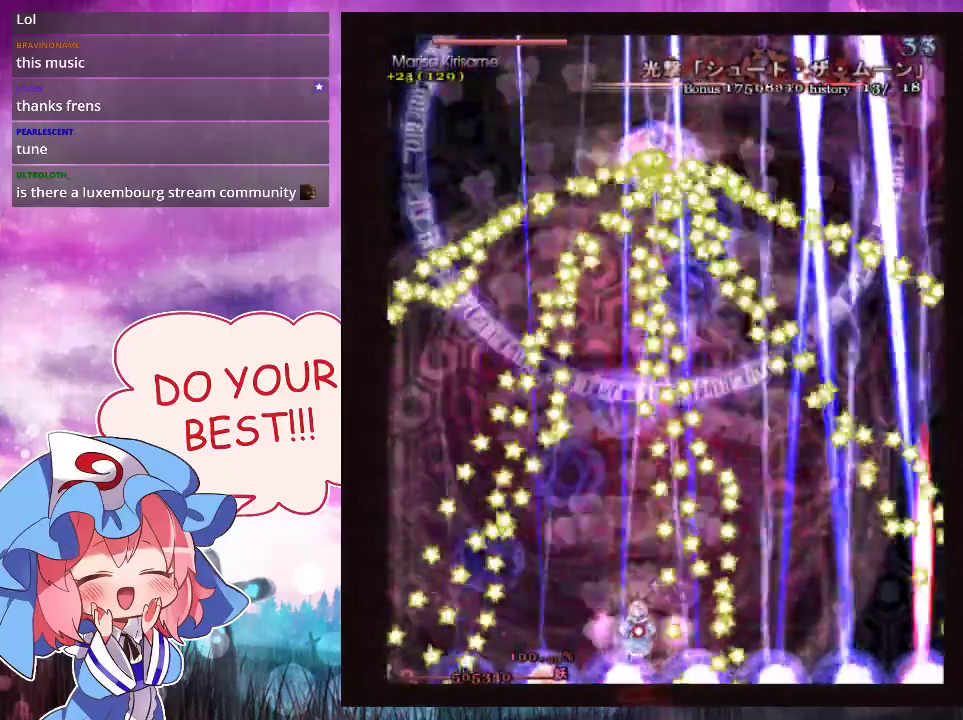
{"buttons": ["Y", "L1"], "left_stick": "center", "events": []}
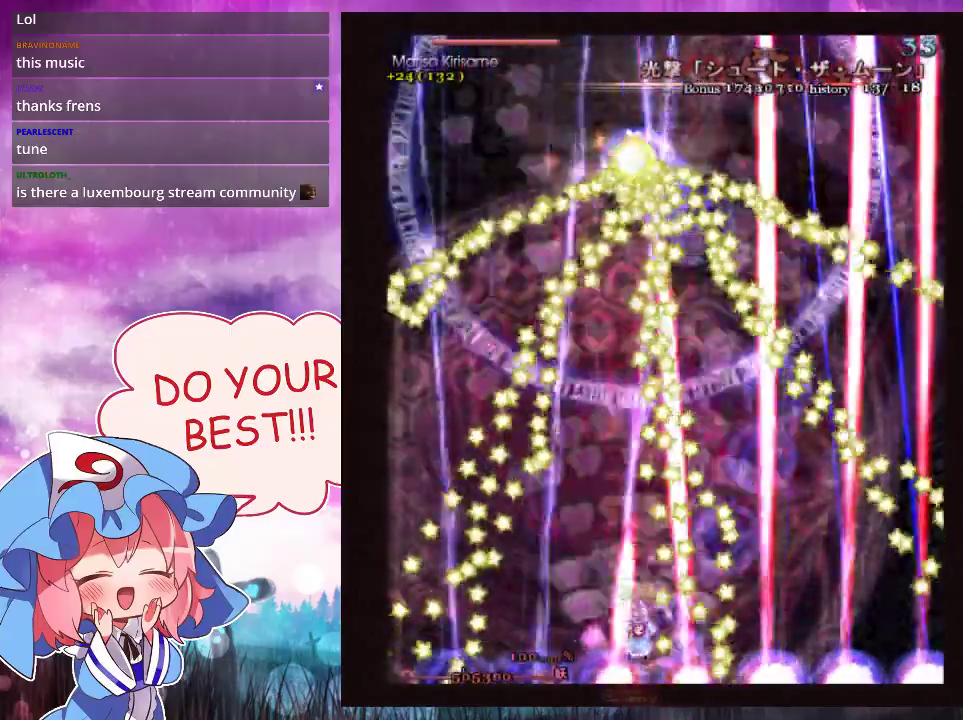
{"buttons": ["Y", "L1"], "left_stick": "center", "events": []}
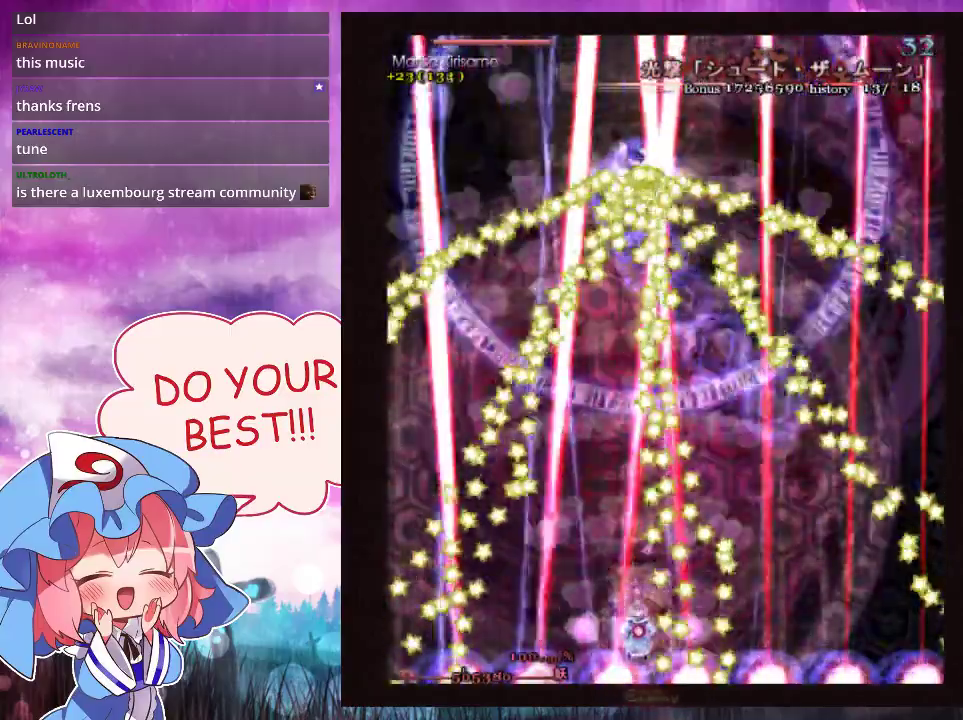
{"buttons": ["Y", "L1"], "left_stick": "center", "events": []}
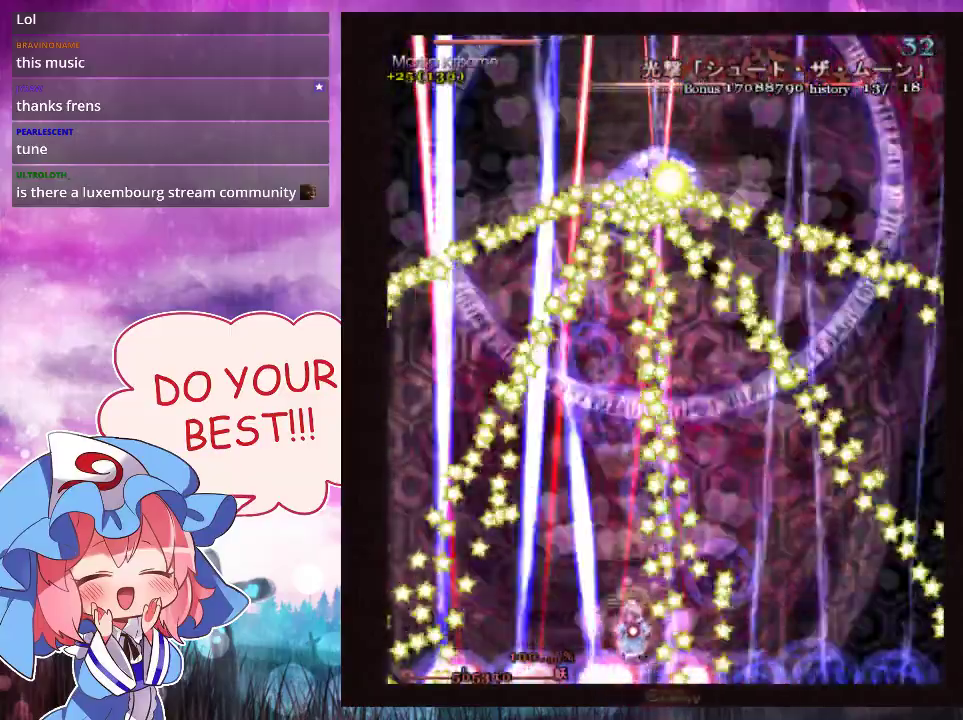
{"buttons": ["Y", "L1"], "left_stick": "center", "events": []}
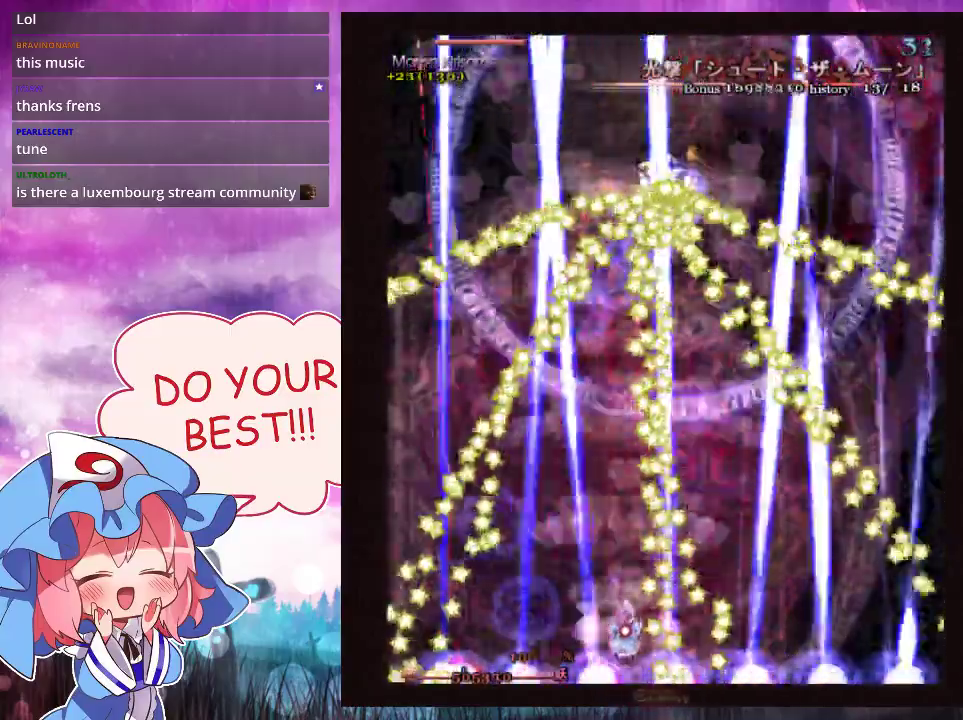
{"buttons": ["Y", "L1"], "left_stick": "center", "events": []}
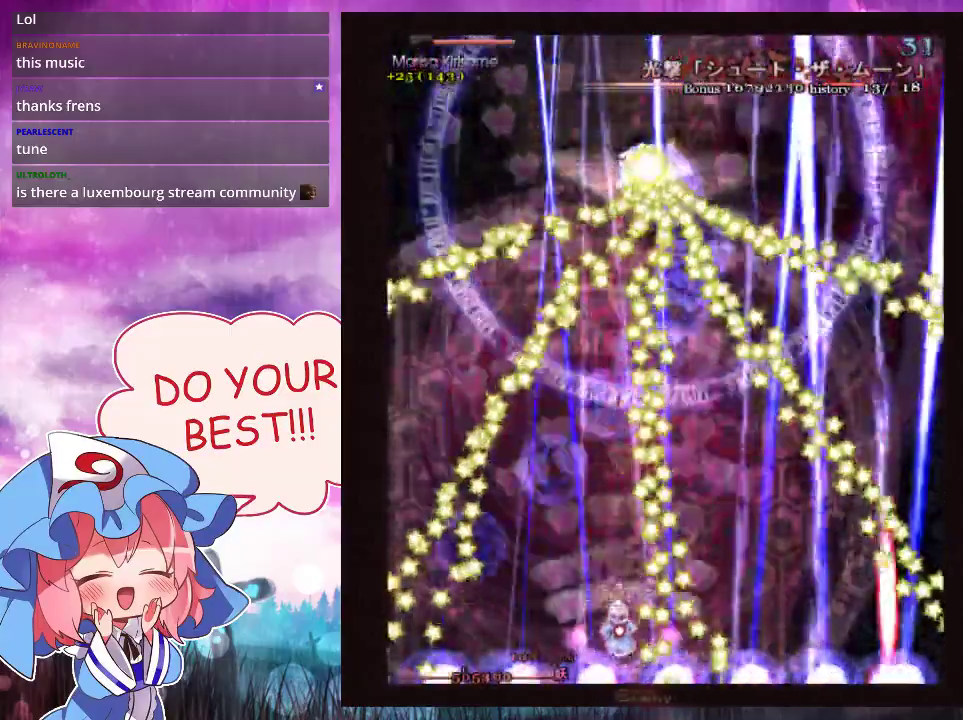
{"buttons": ["Y", "L1"], "left_stick": "center", "events": []}
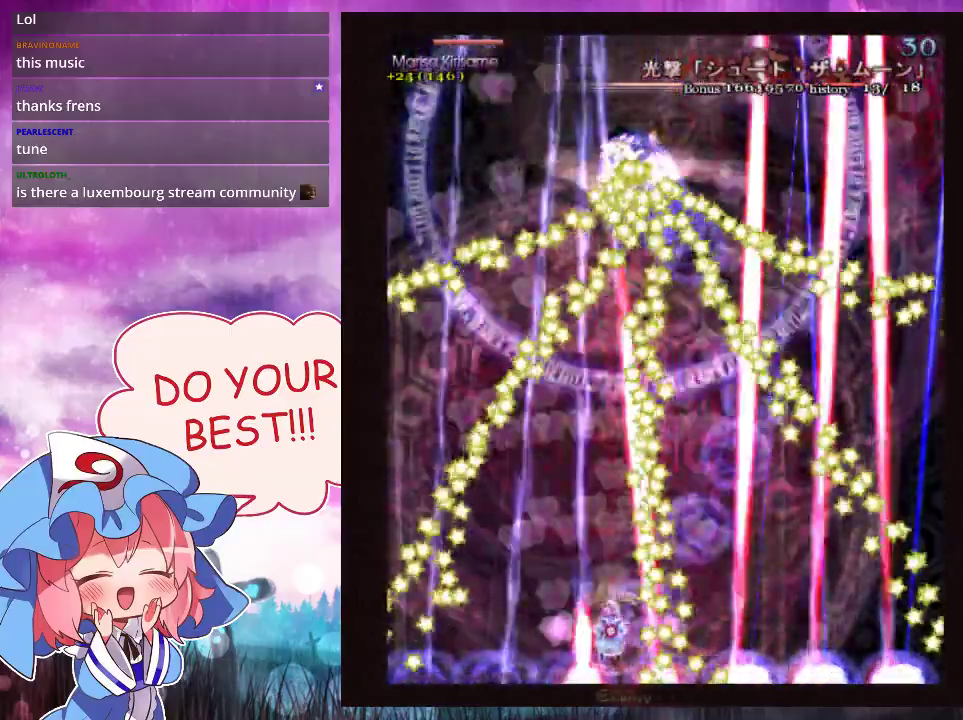
{"buttons": ["Y", "L1"], "left_stick": "center", "events": []}
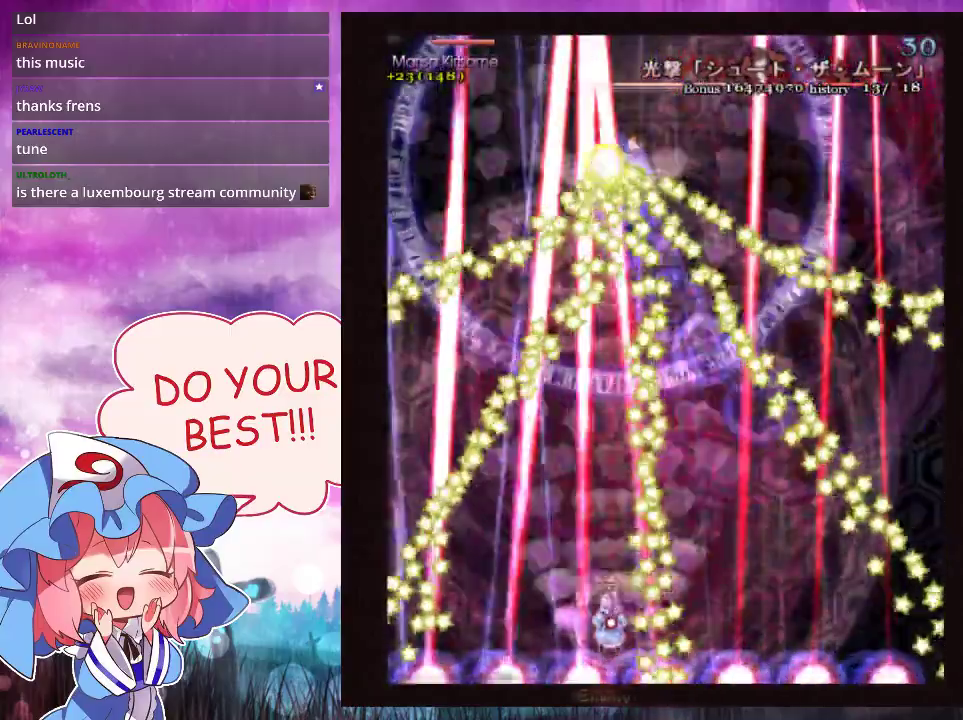
{"buttons": ["Y", "L1"], "left_stick": "center", "events": []}
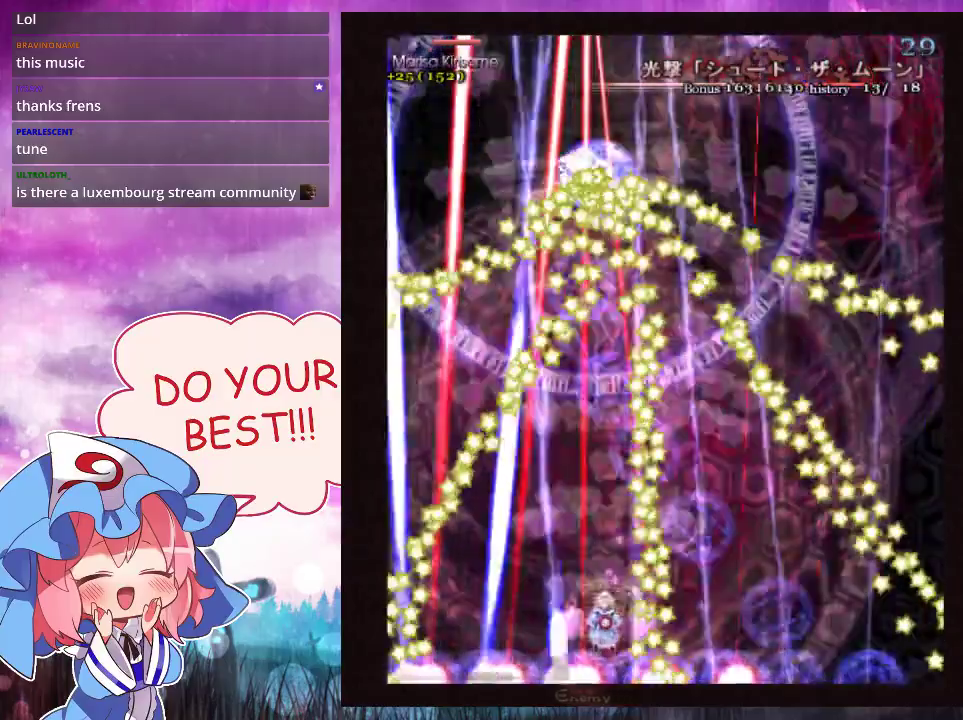
{"buttons": ["Y", "L1"], "left_stick": "center", "events": []}
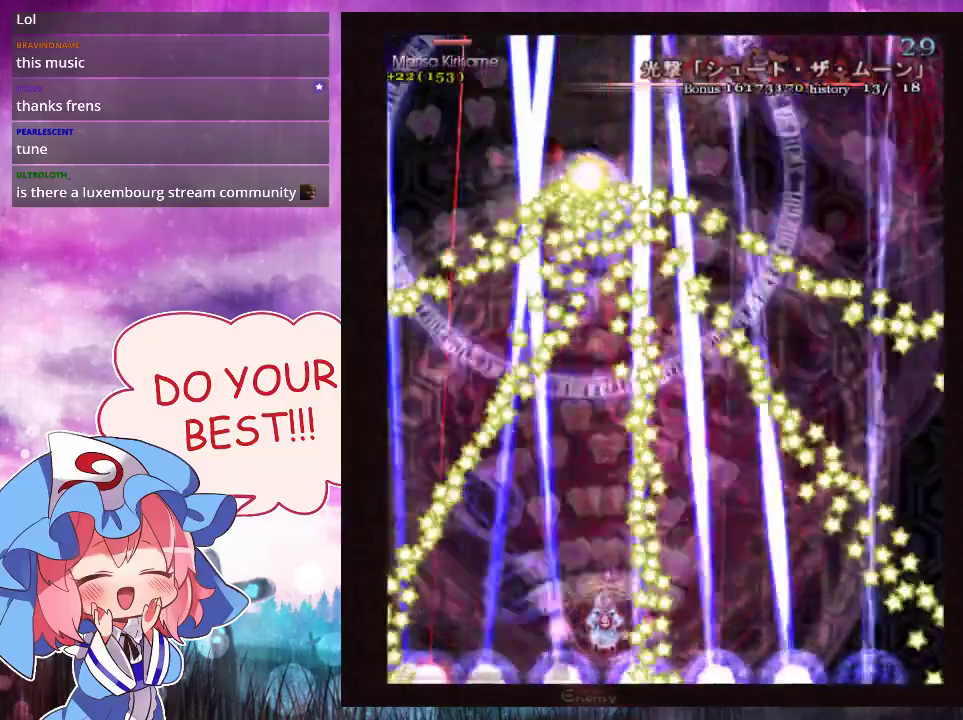
{"buttons": ["Y", "L1"], "left_stick": "center", "events": []}
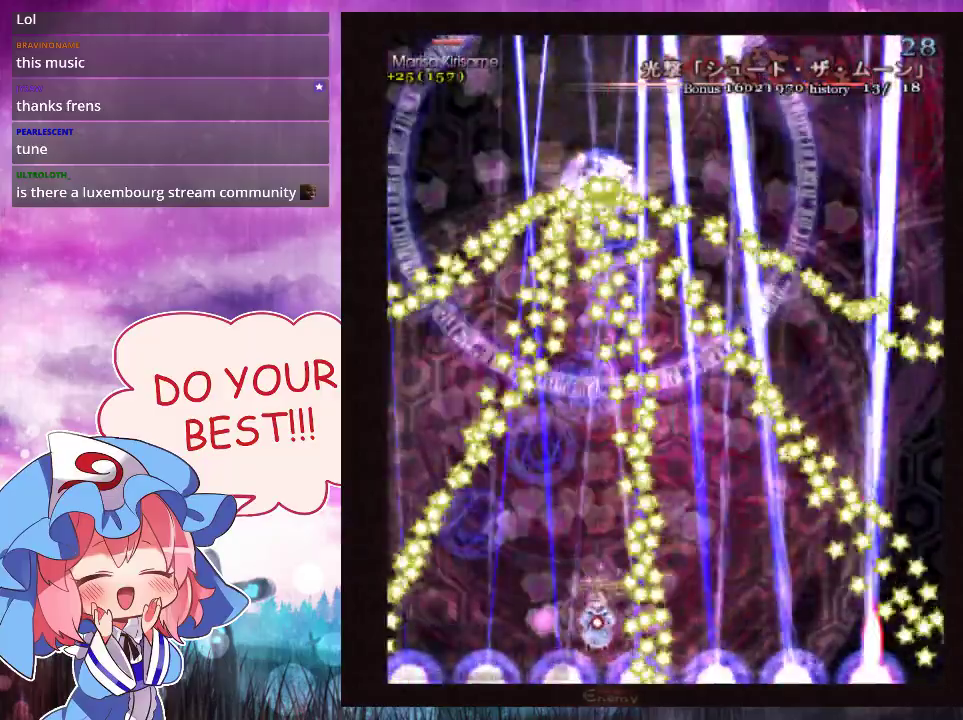
{"buttons": ["Y", "L1"], "left_stick": "center", "events": []}